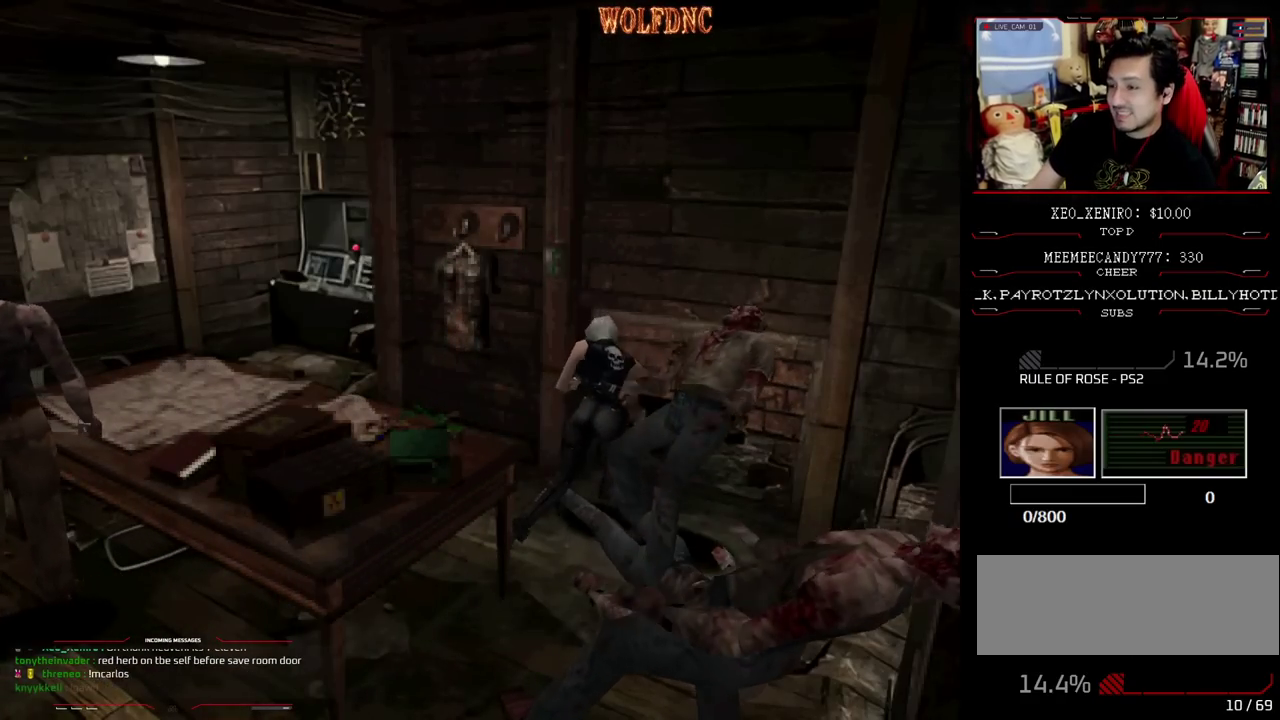
Gameplay with a controller (PlayStation layout); each line is a JSON object with the inputs held at the frame after it. "events" lists button and stick changes between this image and that frame as [ms after this image, input, new state], when the widget could be followed in between. Not read: L3 R3.
{"buttons": ["CIRCLE", "SQUARE", "DPAD_UP"], "events": [[50, "CROSS", "up"], [50, "DPAD_UP", "down"], [133, "DPAD_LEFT", "up"], [317, "DPAD_RIGHT", "down"], [417, "CIRCLE", "down"], [467, "DPAD_RIGHT", "up"]]}
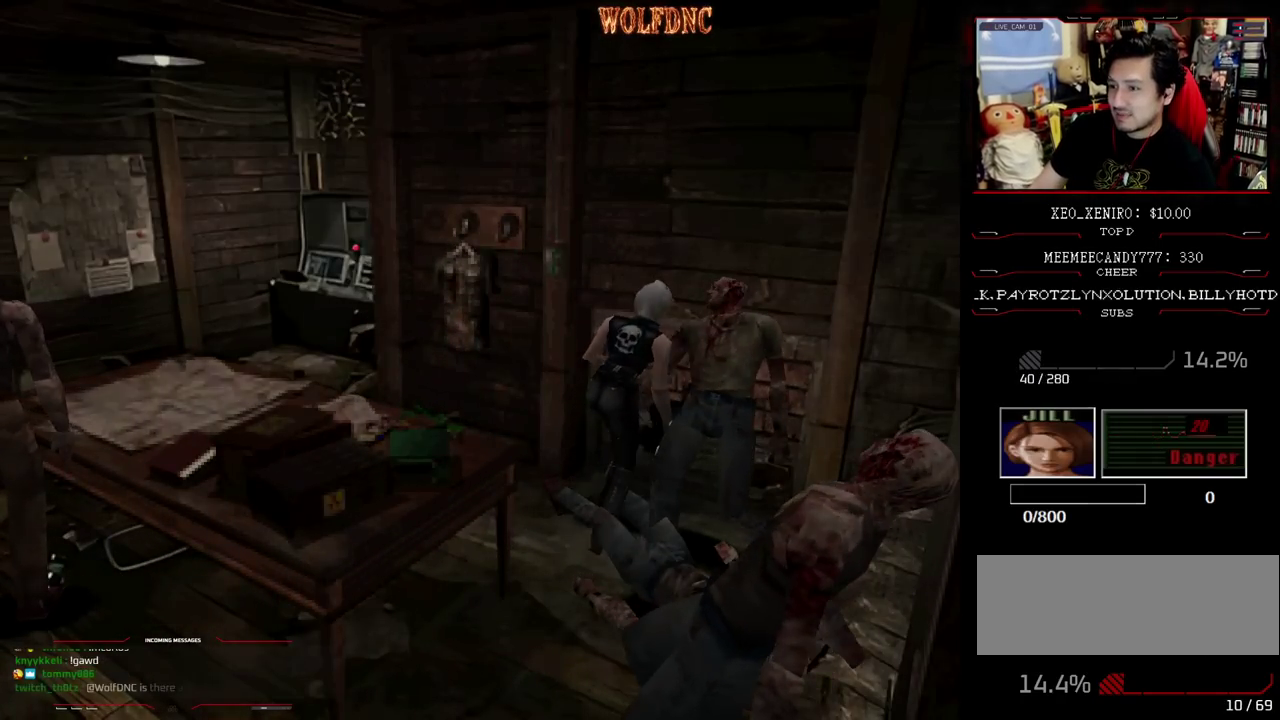
{"buttons": [], "events": [[50, "CIRCLE", "up"], [250, "DPAD_UP", "up"], [250, "SQUARE", "up"]]}
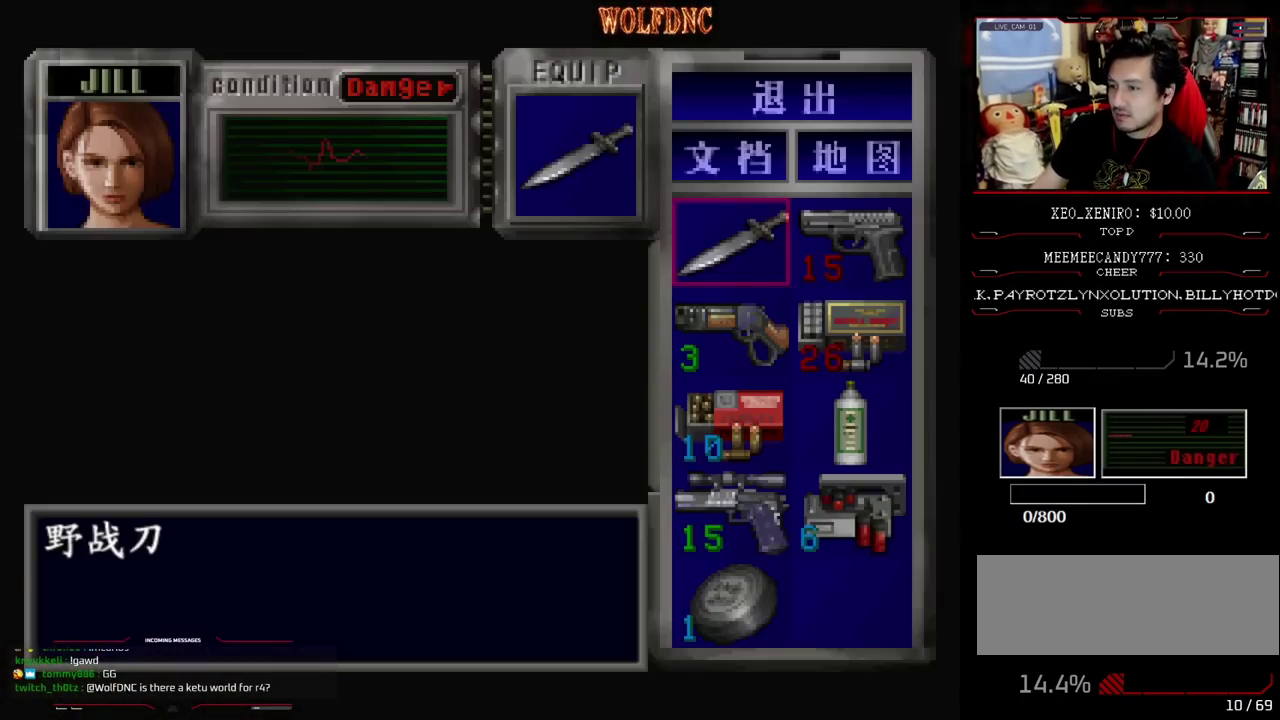
{"buttons": ["CROSS"], "events": [[167, "DPAD_DOWN", "down"], [267, "DPAD_DOWN", "up"], [350, "DPAD_RIGHT", "down"], [400, "DPAD_RIGHT", "up"], [450, "CROSS", "down"]]}
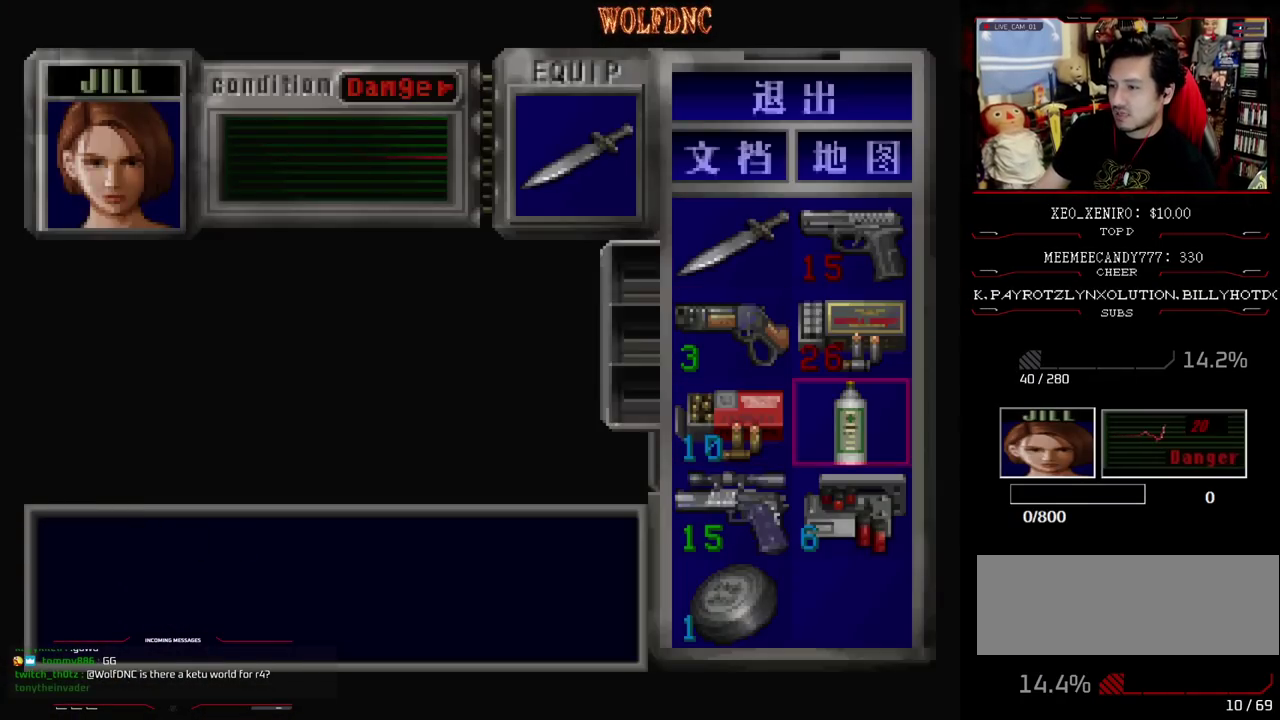
{"buttons": ["CROSS"], "events": [[83, "CROSS", "up"], [133, "CROSS", "down"]]}
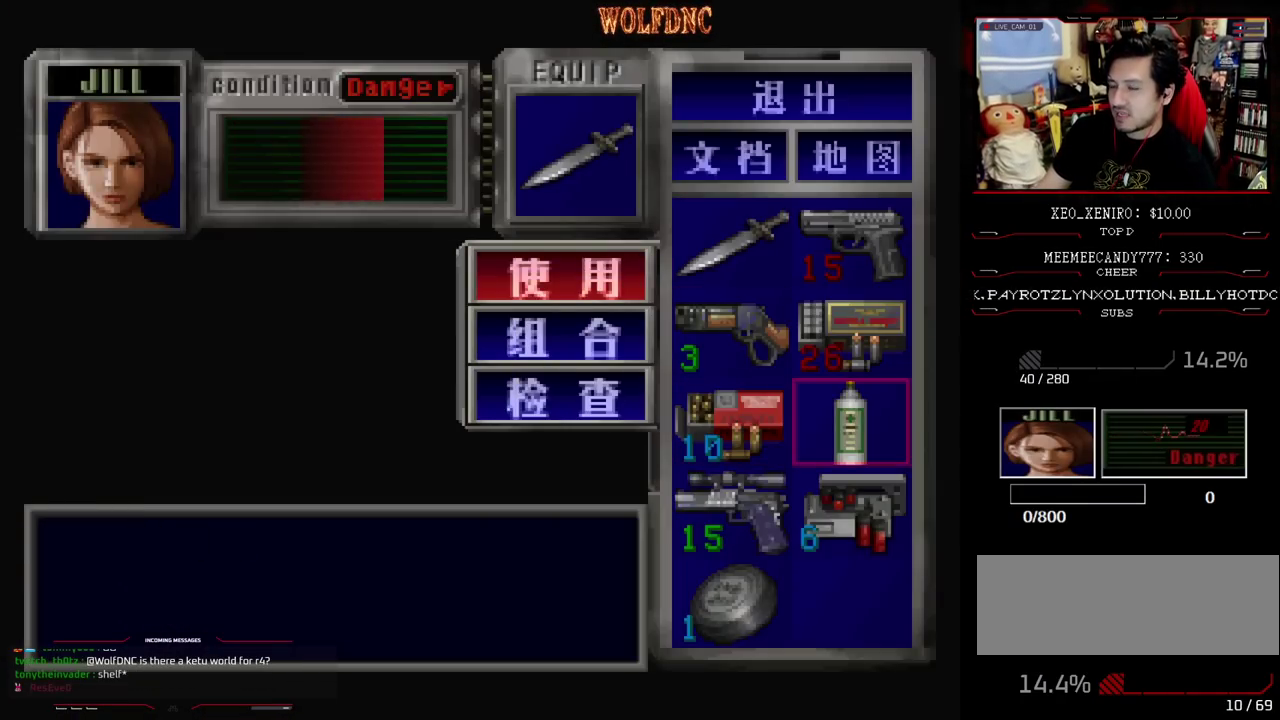
{"buttons": [], "events": [[300, "CROSS", "up"]]}
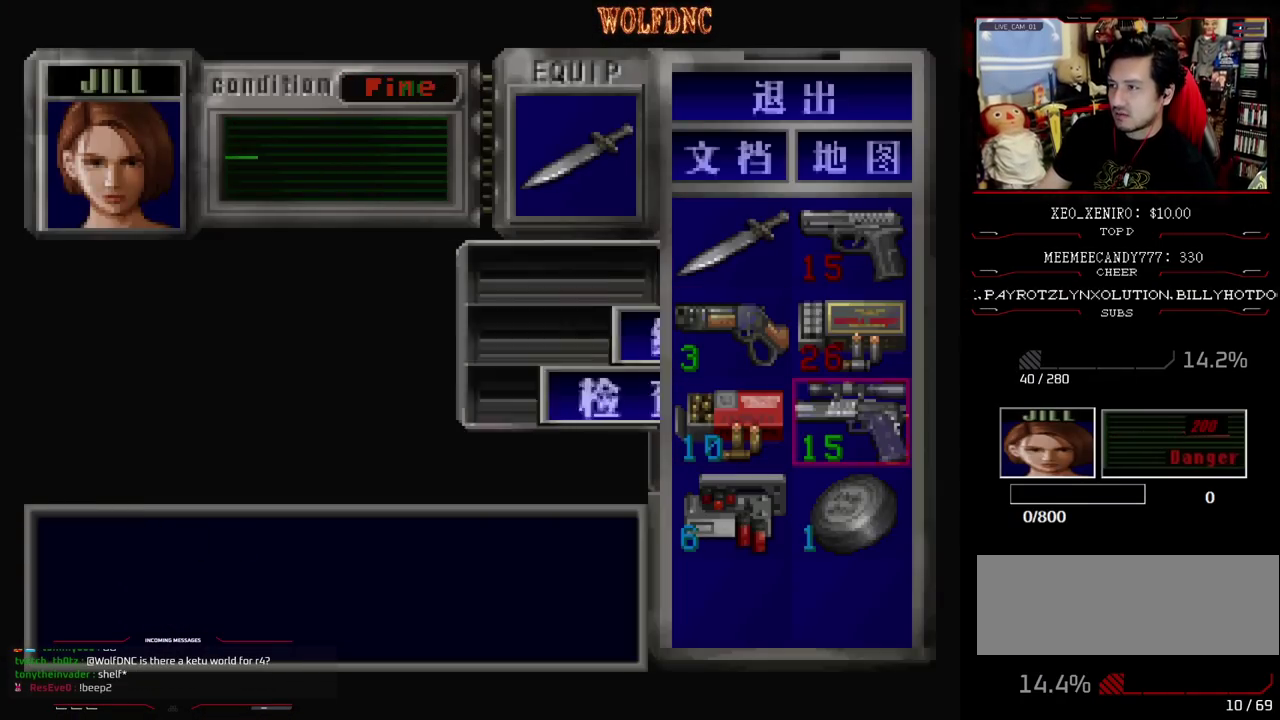
{"buttons": ["SQUARE", "DPAD_UP", "DPAD_RIGHT"], "events": [[217, "CIRCLE", "down"], [350, "CIRCLE", "up"], [400, "DPAD_UP", "down"], [450, "SQUARE", "down"], [500, "DPAD_RIGHT", "down"]]}
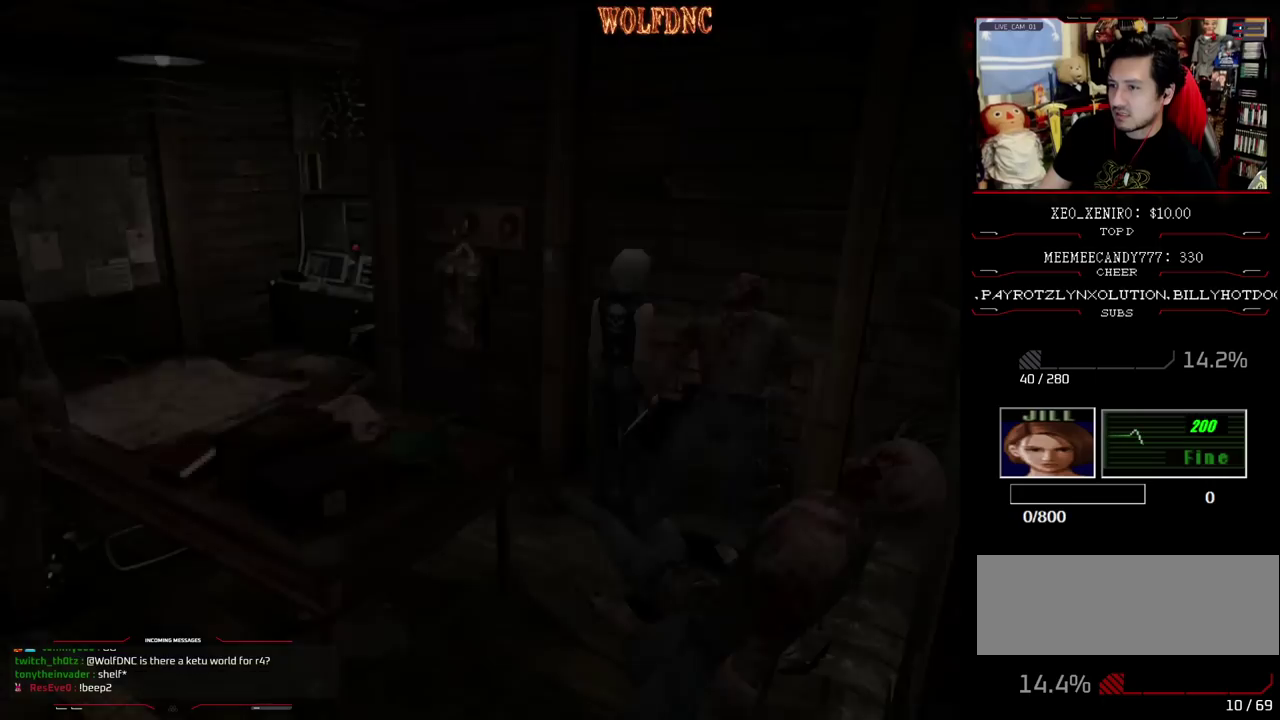
{"buttons": ["CROSS", "SQUARE", "DPAD_UP", "DPAD_LEFT"], "events": [[50, "CROSS", "down"], [183, "DPAD_RIGHT", "up"], [233, "CROSS", "up"], [233, "SQUARE", "up"], [283, "DPAD_LEFT", "down"], [367, "CROSS", "down"], [367, "SQUARE", "down"], [417, "CROSS", "up"], [417, "SQUARE", "up"], [467, "CROSS", "down"], [467, "SQUARE", "down"]]}
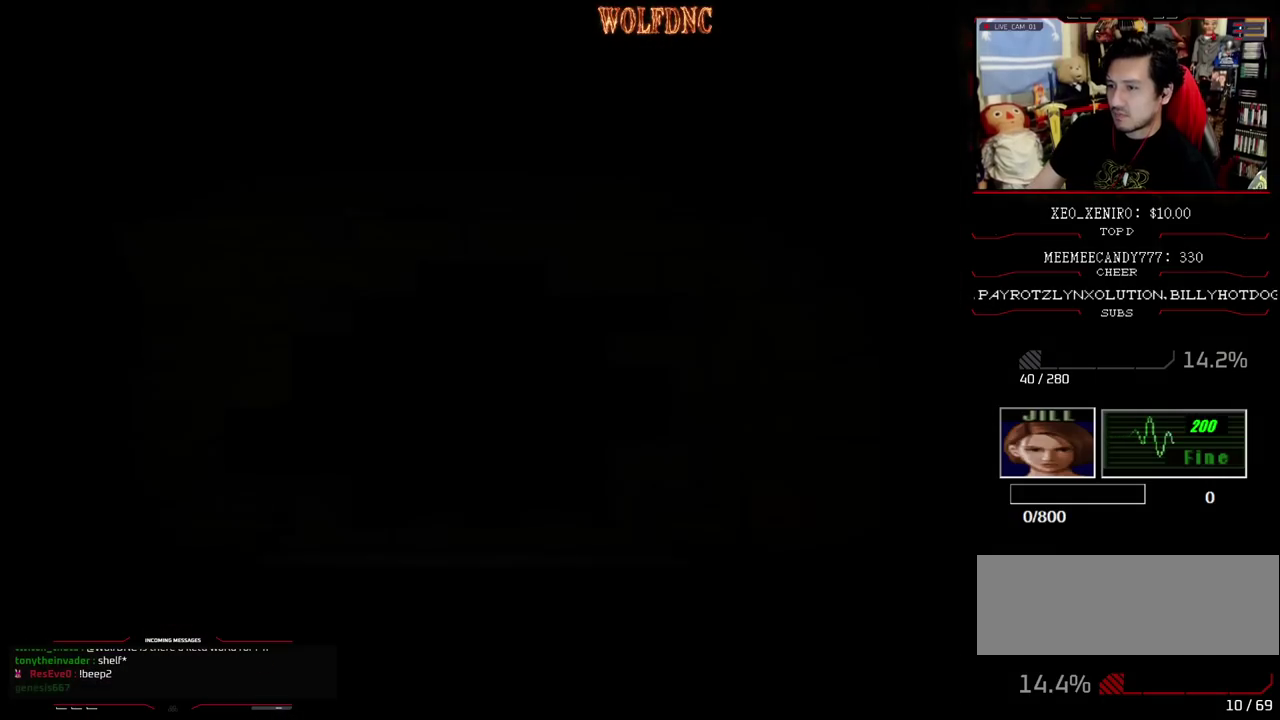
{"buttons": [], "events": [[17, "CROSS", "up"], [17, "DPAD_LEFT", "up"], [17, "SQUARE", "up"], [67, "DPAD_UP", "up"]]}